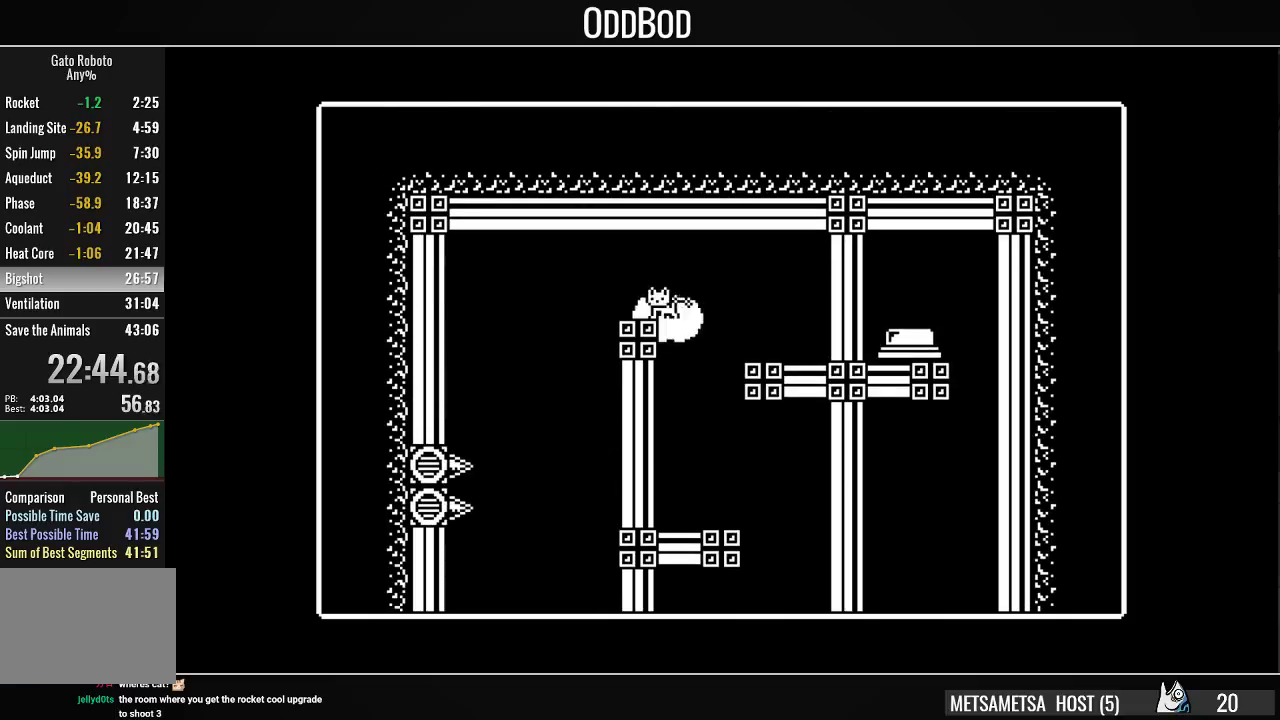
Gameplay with a controller (PlayStation layout); each line is a JSON object with the inputs held at the frame after it. "events" lists button and stick changes between this image and that frame as [ms after this image, input, new state], when the widget could be followed in between. Not read: left_stick.
{"buttons": [], "right_stick": "center", "events": [[200, "DPAD_RIGHT", "down"], [300, "DPAD_RIGHT", "up"]]}
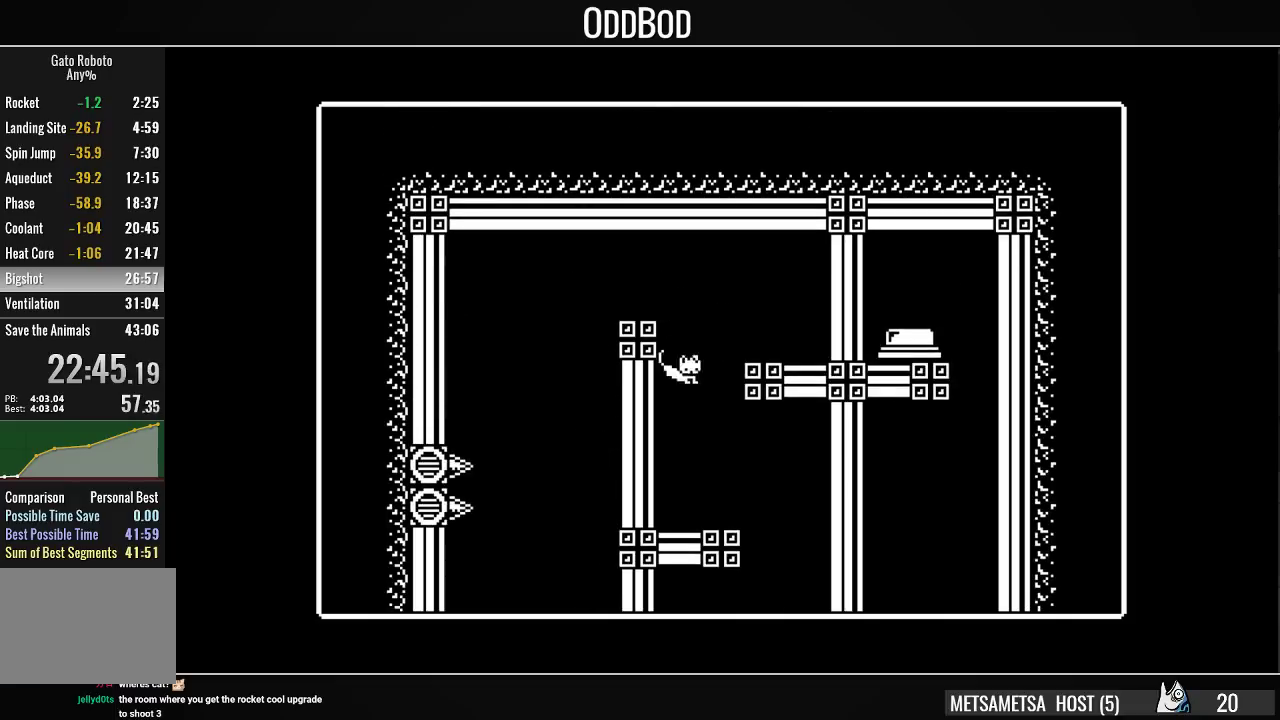
{"buttons": [], "right_stick": "center", "events": [[67, "DPAD_RIGHT", "down"], [333, "DPAD_RIGHT", "up"]]}
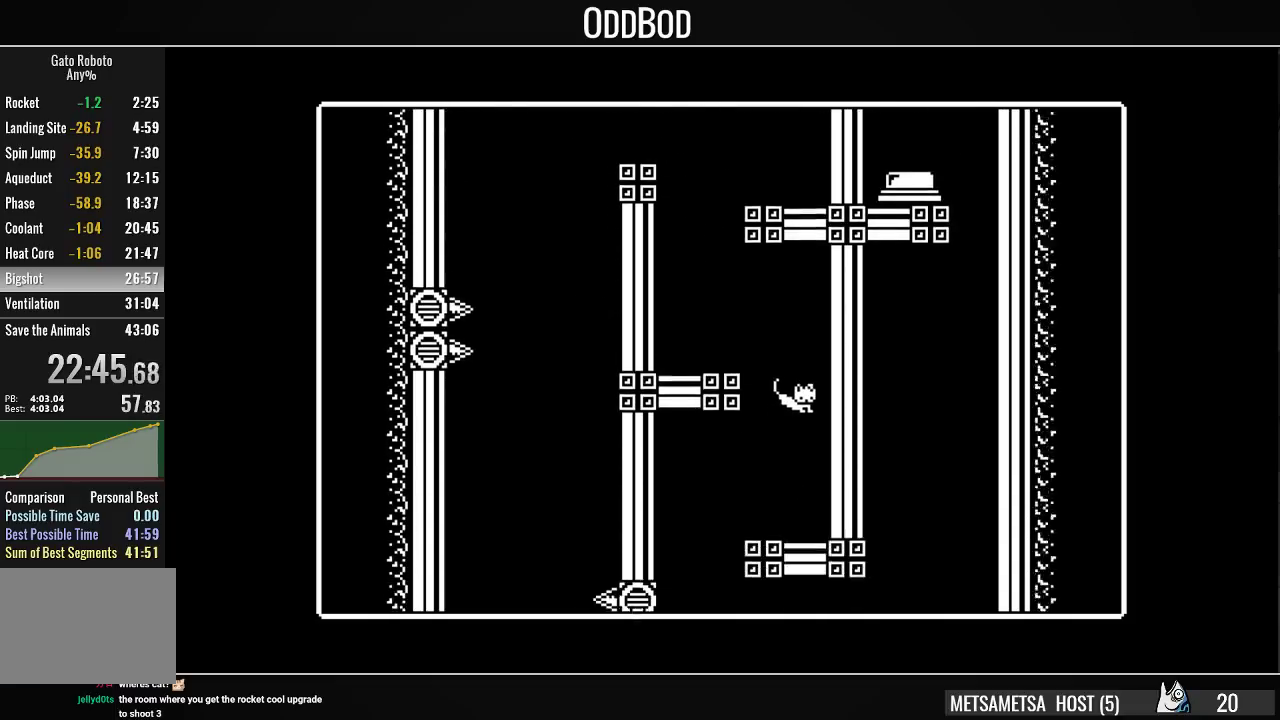
{"buttons": [], "right_stick": "center", "events": []}
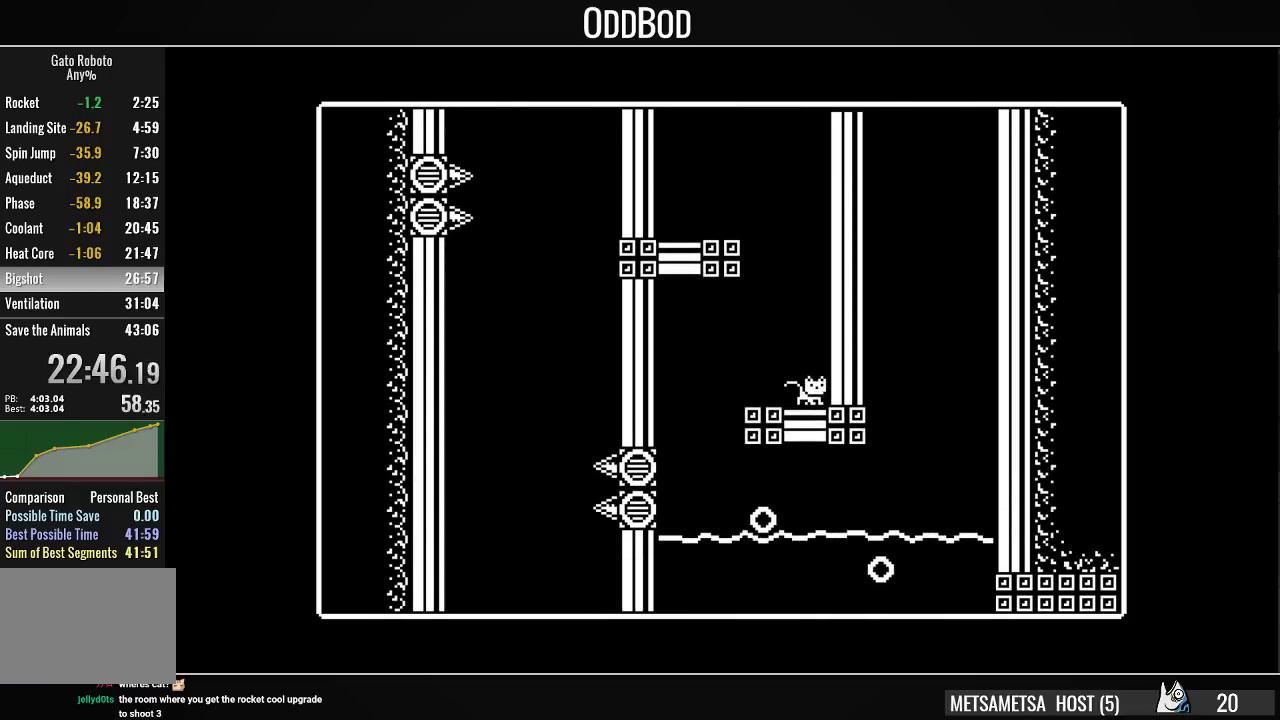
{"buttons": [], "right_stick": "center", "events": [[67, "DPAD_LEFT", "down"], [400, "DPAD_LEFT", "up"]]}
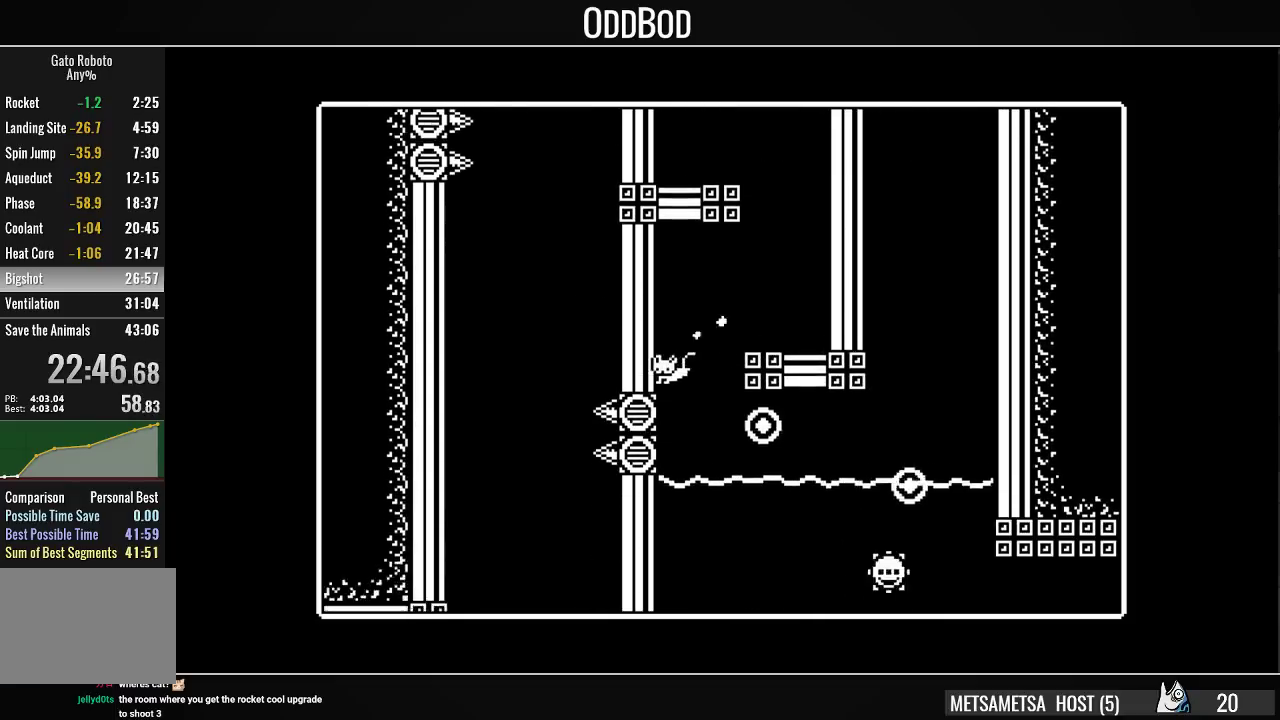
{"buttons": ["CROSS", "DPAD_RIGHT"], "right_stick": "center", "events": [[300, "DPAD_RIGHT", "down"], [500, "CROSS", "down"]]}
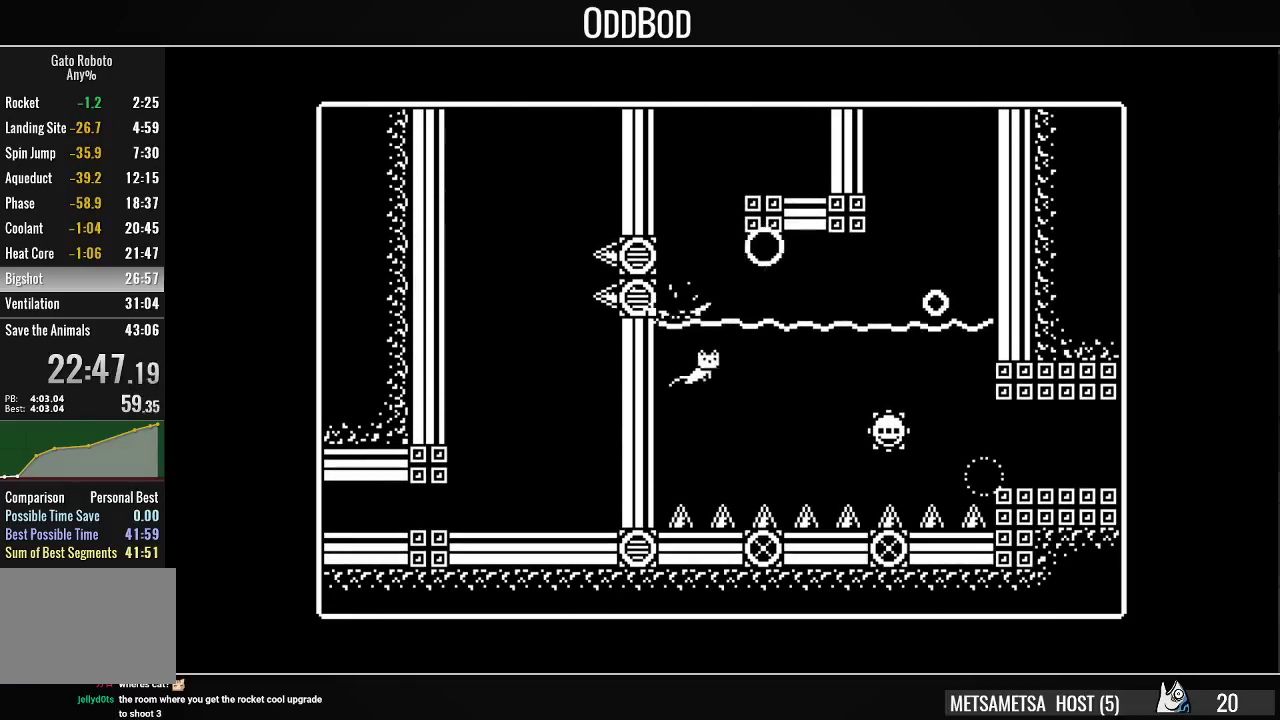
{"buttons": ["CROSS"], "right_stick": "center", "events": [[67, "CROSS", "up"], [100, "DPAD_RIGHT", "up"], [200, "DPAD_LEFT", "down"], [333, "DPAD_LEFT", "up"], [467, "CROSS", "down"]]}
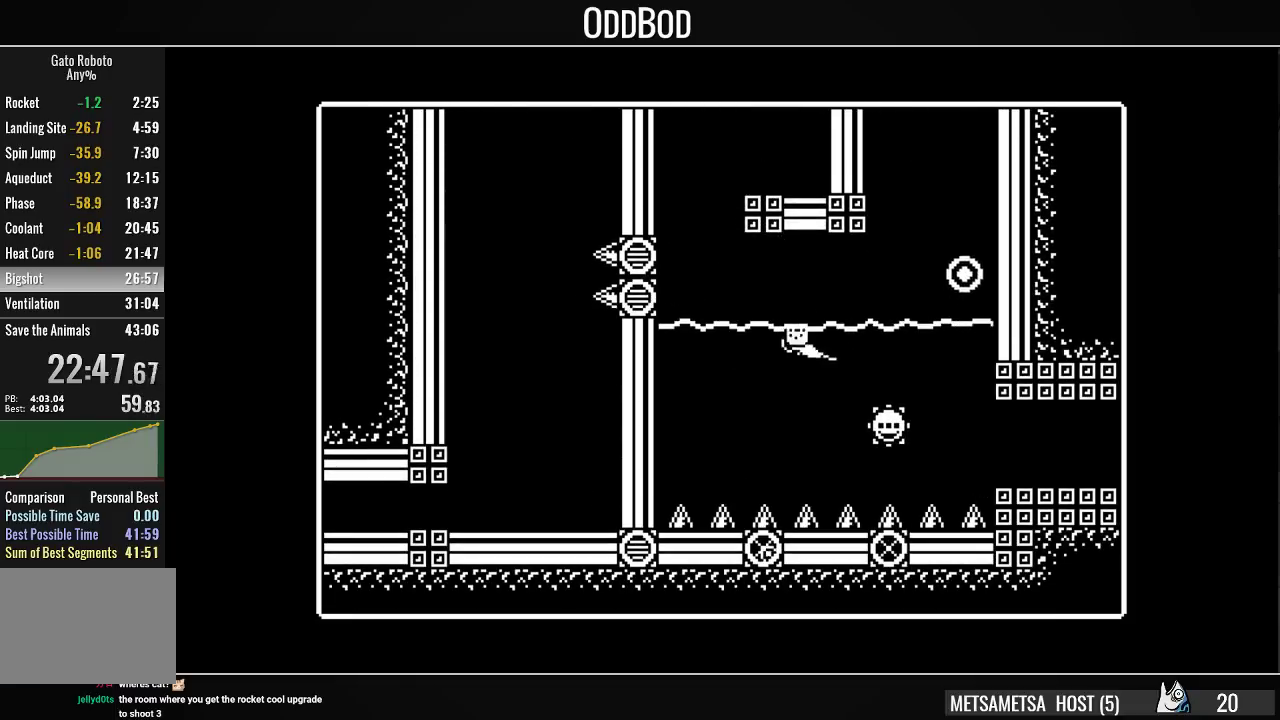
{"buttons": ["CROSS", "DPAD_RIGHT"], "right_stick": "center", "events": [[67, "CROSS", "up"], [67, "DPAD_RIGHT", "down"], [300, "DPAD_RIGHT", "up"], [467, "CROSS", "down"], [467, "DPAD_RIGHT", "down"]]}
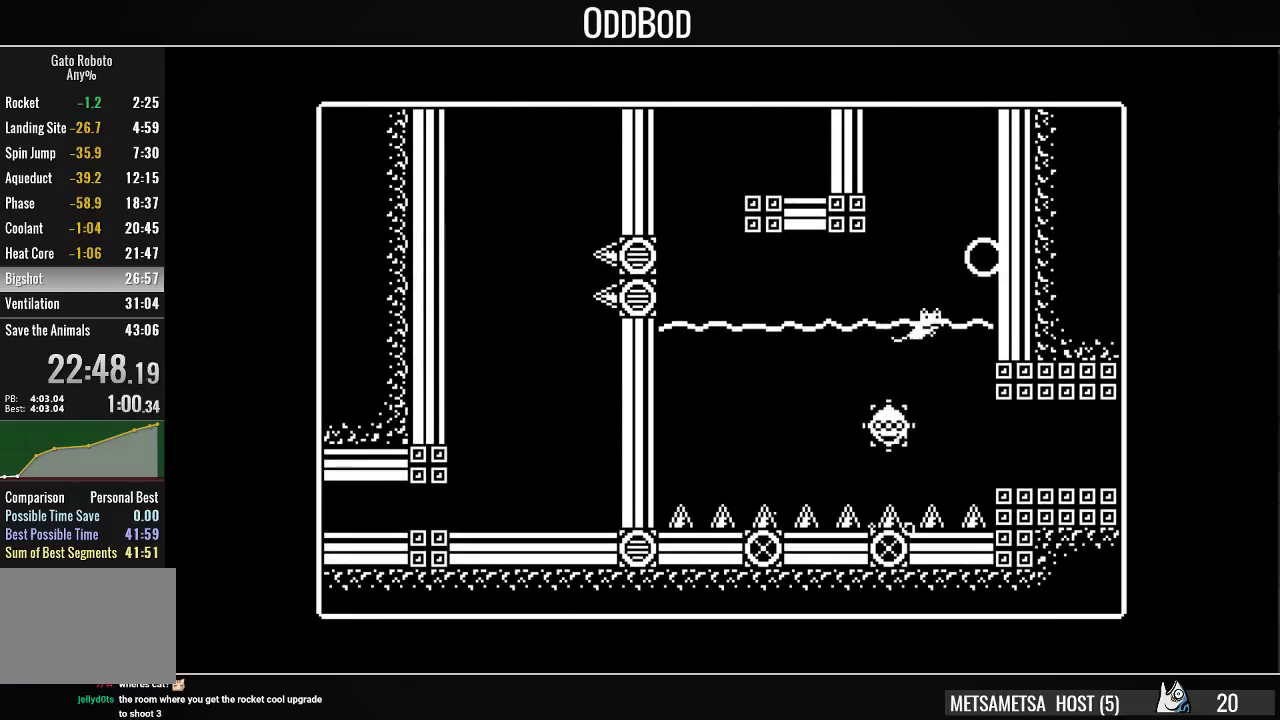
{"buttons": ["DPAD_RIGHT"], "right_stick": "center", "events": [[33, "CROSS", "up"], [33, "DPAD_RIGHT", "up"], [133, "DPAD_RIGHT", "down"], [267, "CROSS", "down"], [367, "CROSS", "up"], [433, "CROSS", "down"], [500, "CROSS", "up"]]}
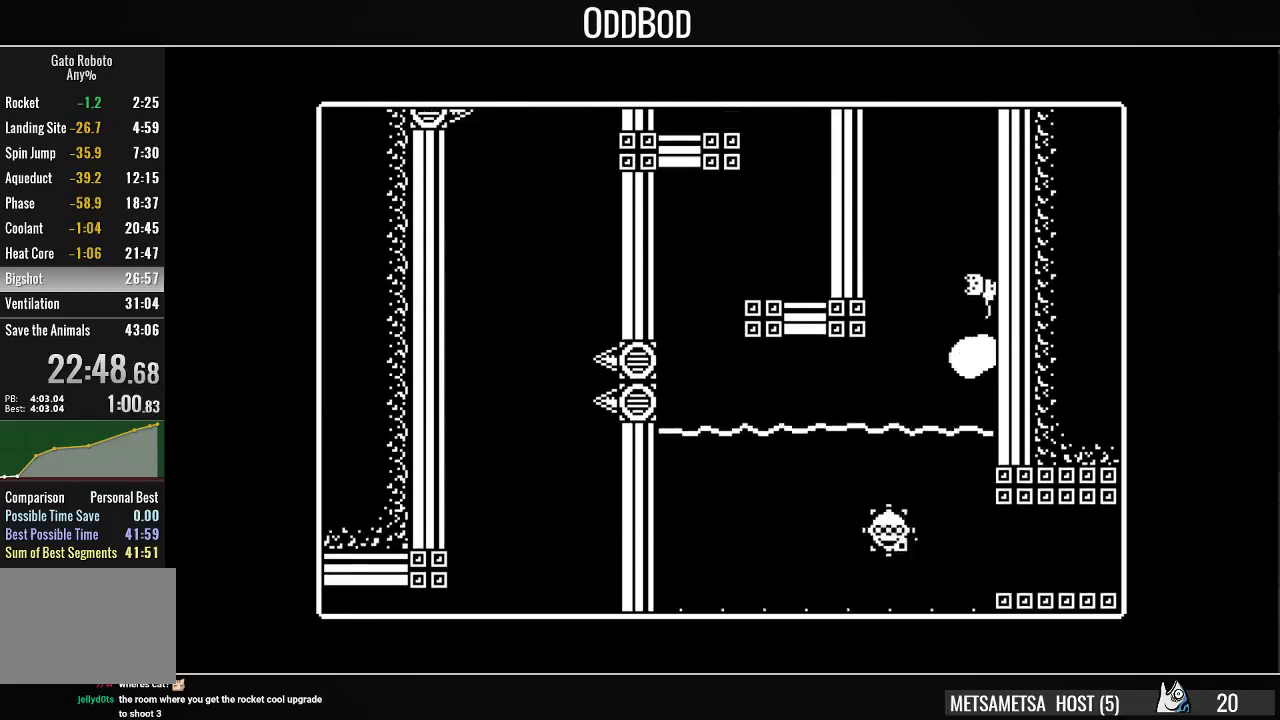
{"buttons": ["DPAD_RIGHT"], "right_stick": "center", "events": [[33, "CROSS", "down"], [133, "CROSS", "up"], [167, "CROSS", "down"], [233, "CROSS", "up"], [300, "CROSS", "down"], [367, "CROSS", "up"], [433, "CROSS", "down"], [500, "CROSS", "up"]]}
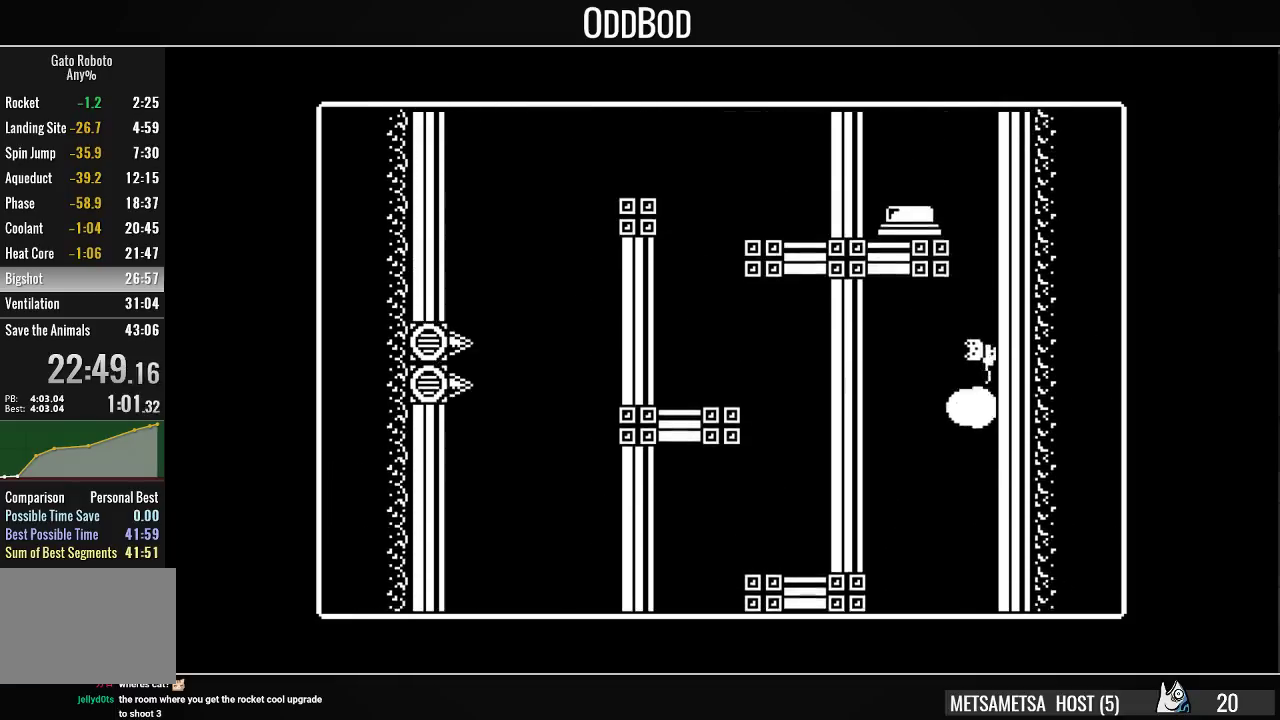
{"buttons": [], "right_stick": "center", "events": [[67, "CROSS", "down"], [133, "CROSS", "up"], [200, "CROSS", "down"], [267, "DPAD_RIGHT", "up"], [367, "CROSS", "up"], [400, "DPAD_LEFT", "down"], [433, "CROSS", "down"], [467, "CROSS", "up"], [500, "DPAD_LEFT", "up"]]}
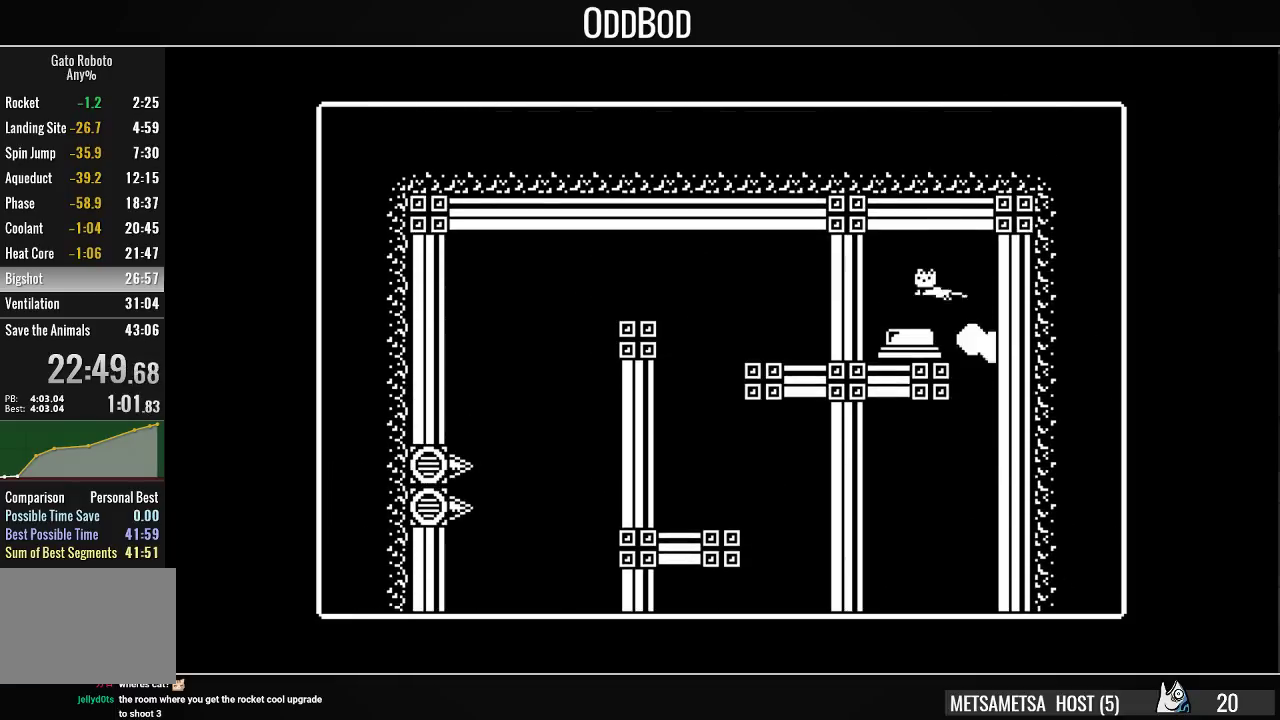
{"buttons": ["CROSS"], "right_stick": "center", "events": [[200, "DPAD_RIGHT", "down"], [400, "DPAD_RIGHT", "up"], [467, "CROSS", "down"]]}
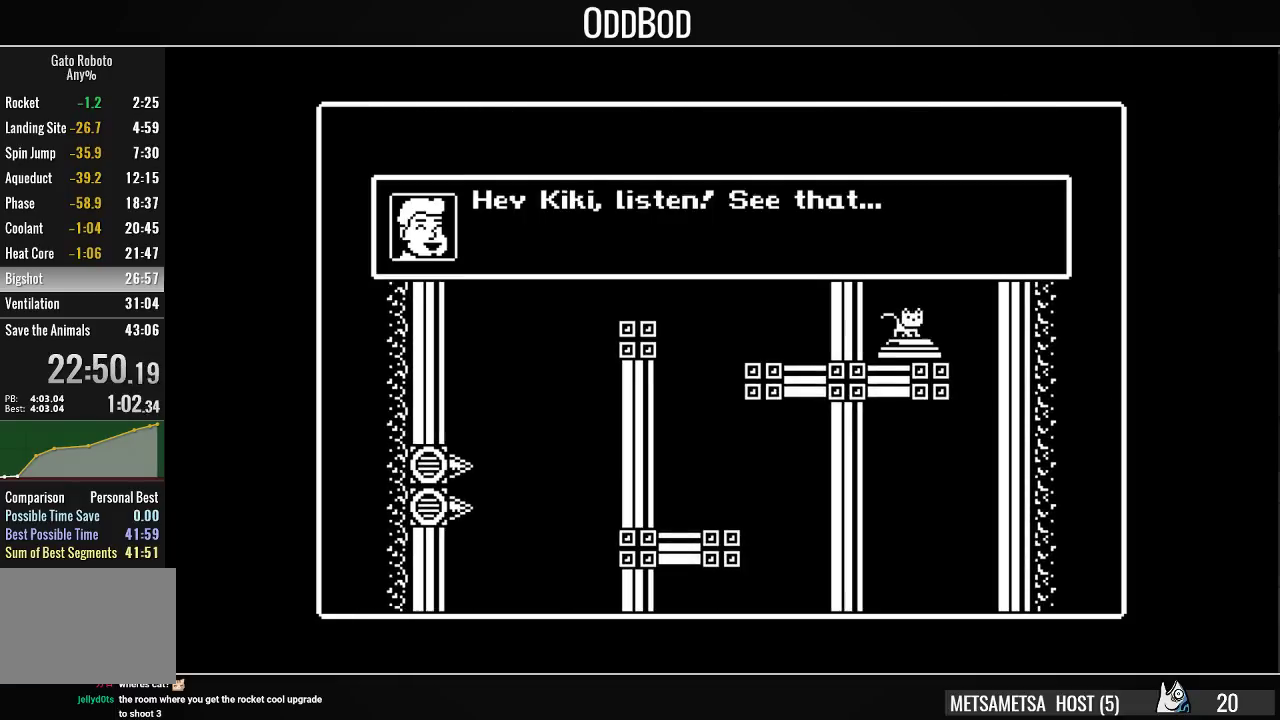
{"buttons": ["DPAD_RIGHT"], "right_stick": "center", "events": [[67, "CROSS", "up"], [133, "CROSS", "down"], [133, "SQUARE", "down"], [200, "SQUARE", "up"], [233, "CROSS", "up"], [233, "DPAD_RIGHT", "down"], [267, "CROSS", "down"], [267, "SQUARE", "down"], [333, "CROSS", "up"], [333, "SQUARE", "up"], [400, "CROSS", "down"], [400, "SQUARE", "down"], [467, "SQUARE", "up"], [500, "CROSS", "up"]]}
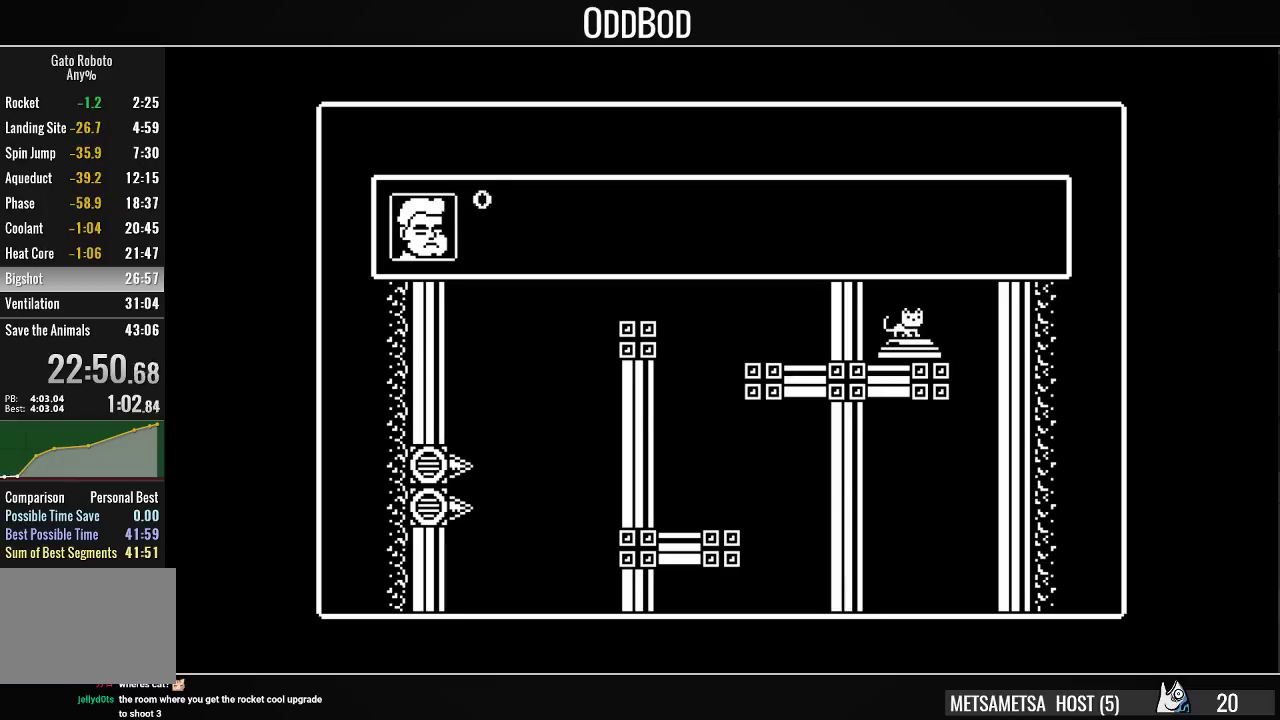
{"buttons": ["DPAD_RIGHT"], "right_stick": "center", "events": [[33, "CROSS", "down"], [33, "SQUARE", "down"], [100, "CROSS", "up"], [100, "SQUARE", "up"], [167, "CROSS", "down"], [167, "SQUARE", "down"], [233, "CROSS", "up"], [233, "SQUARE", "up"], [300, "CROSS", "down"], [300, "SQUARE", "down"], [367, "CROSS", "up"], [367, "SQUARE", "up"], [400, "CROSS", "down"], [433, "SQUARE", "down"], [467, "SQUARE", "up"], [500, "CROSS", "up"]]}
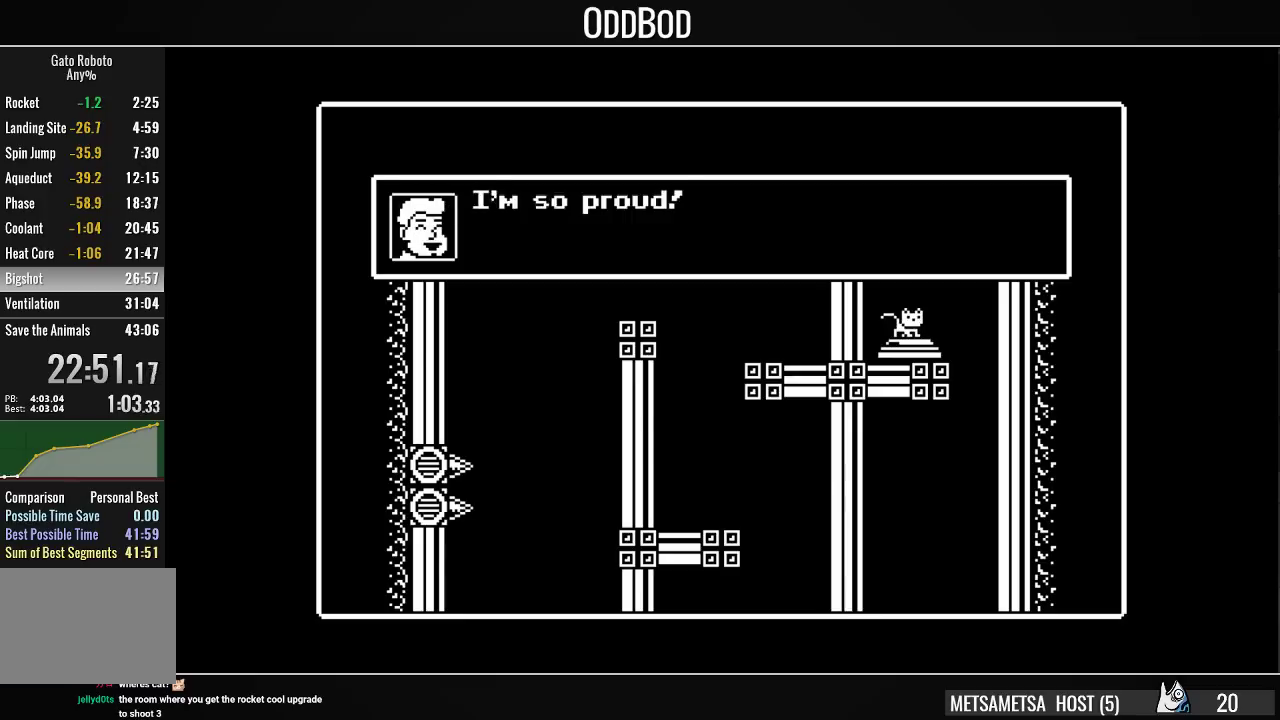
{"buttons": ["DPAD_RIGHT"], "right_stick": "center", "events": [[33, "CROSS", "down"], [33, "SQUARE", "down"], [100, "SQUARE", "up"], [133, "CROSS", "up"], [167, "CROSS", "down"], [200, "SQUARE", "down"], [233, "CROSS", "up"], [233, "SQUARE", "up"], [267, "CROSS", "down"], [267, "SQUARE", "down"], [333, "CROSS", "up"], [333, "SQUARE", "up"], [400, "CROSS", "down"], [400, "SQUARE", "down"], [467, "CROSS", "up"], [467, "SQUARE", "up"]]}
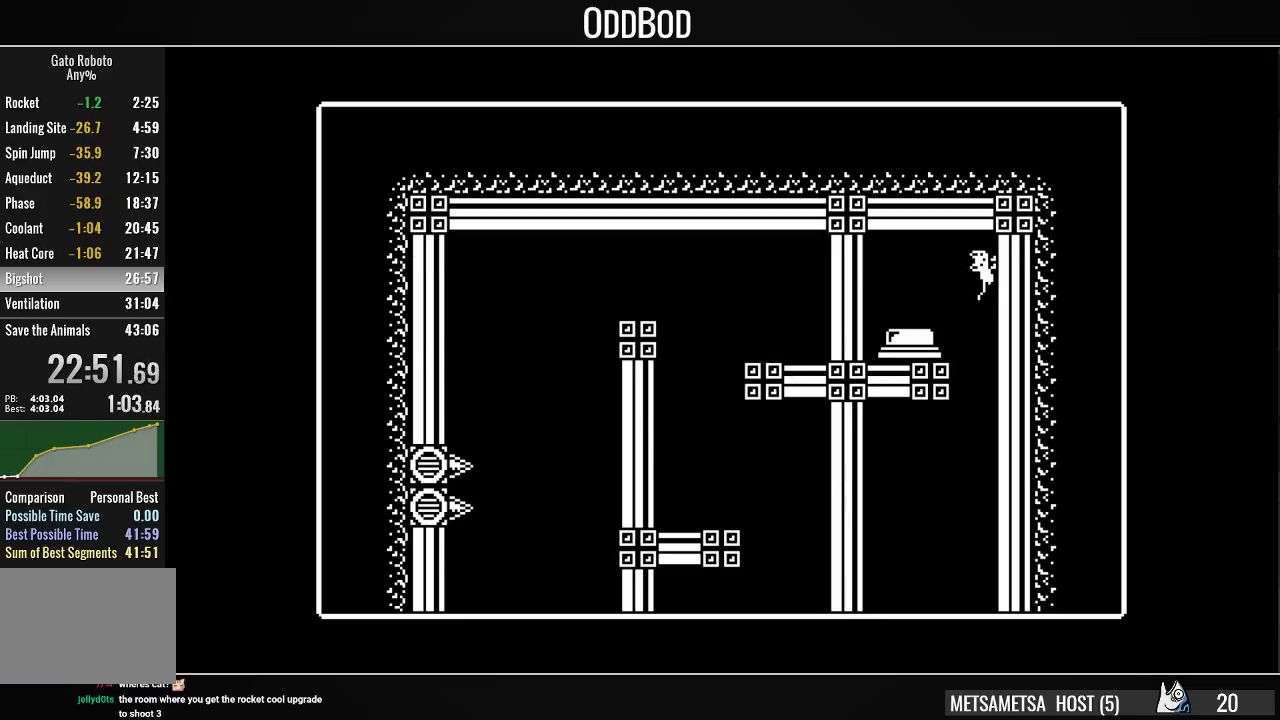
{"buttons": ["DPAD_RIGHT"], "right_stick": "center", "events": [[67, "DPAD_RIGHT", "up"], [467, "DPAD_RIGHT", "down"]]}
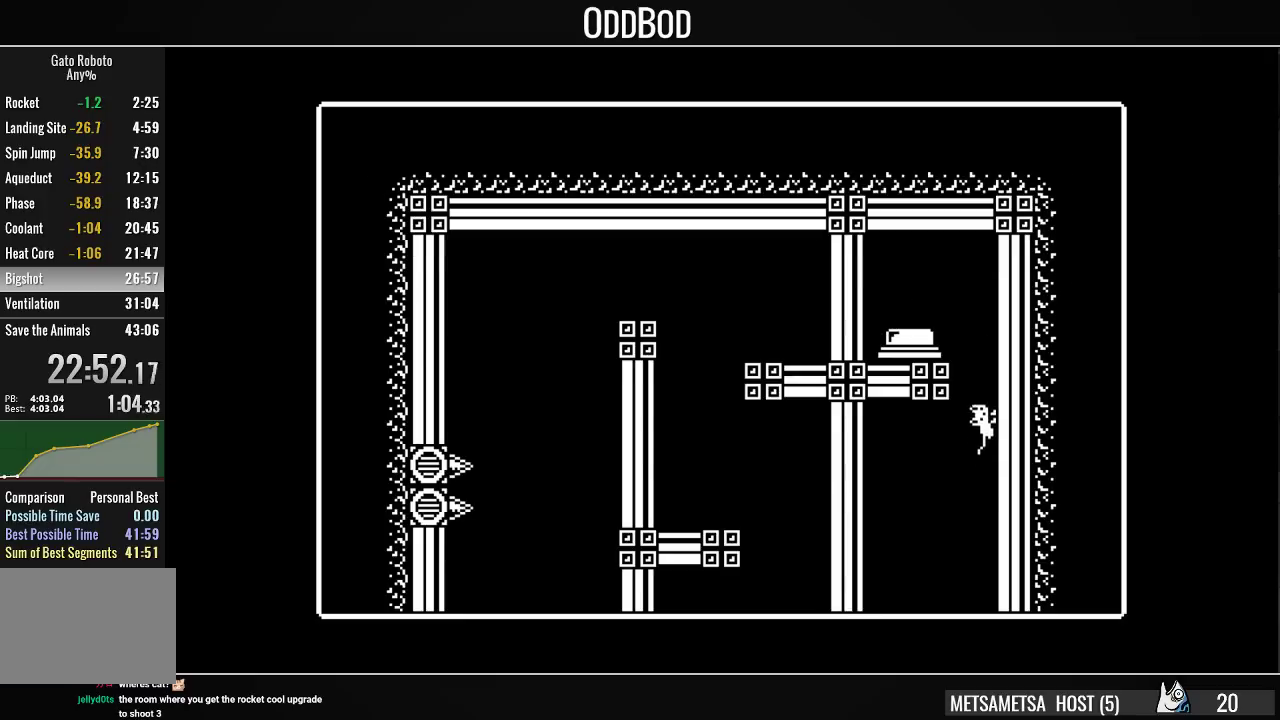
{"buttons": ["DPAD_RIGHT"], "right_stick": "center", "events": [[133, "DPAD_RIGHT", "up"], [267, "DPAD_RIGHT", "down"]]}
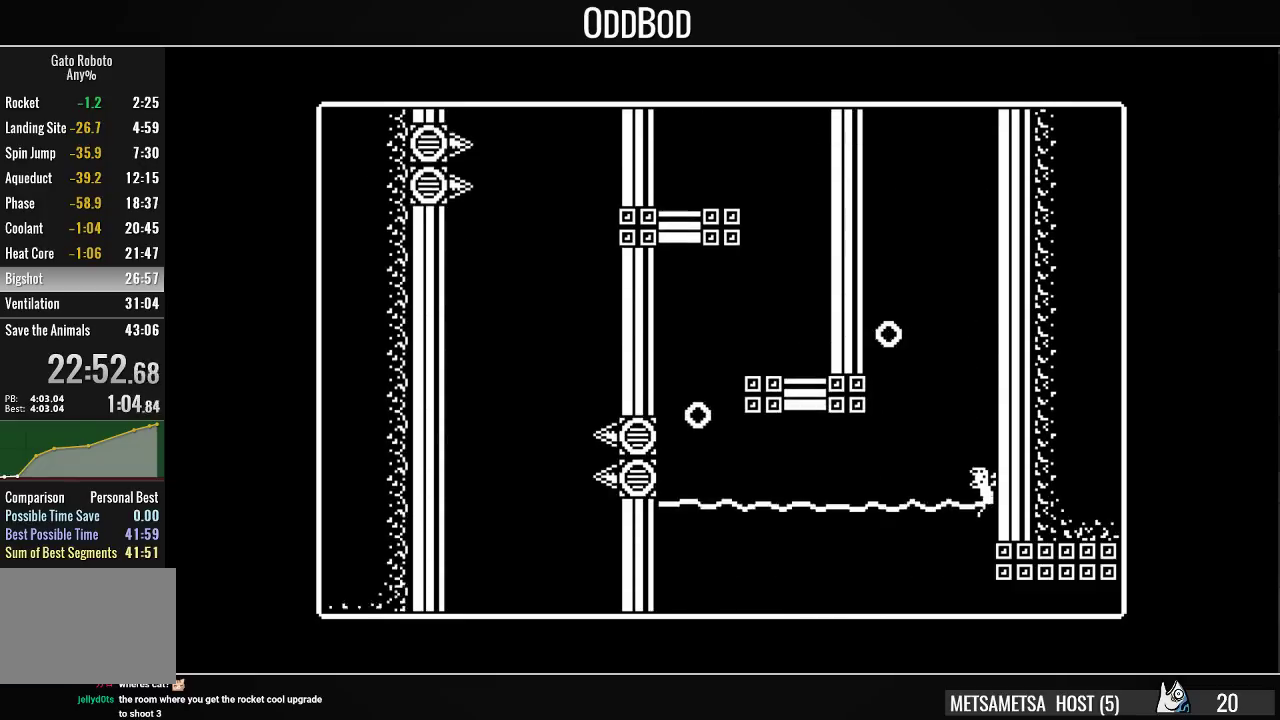
{"buttons": ["DPAD_LEFT"], "right_stick": "center", "events": [[67, "CROSS", "down"], [133, "CROSS", "up"], [133, "DPAD_RIGHT", "up"], [200, "DPAD_LEFT", "down"]]}
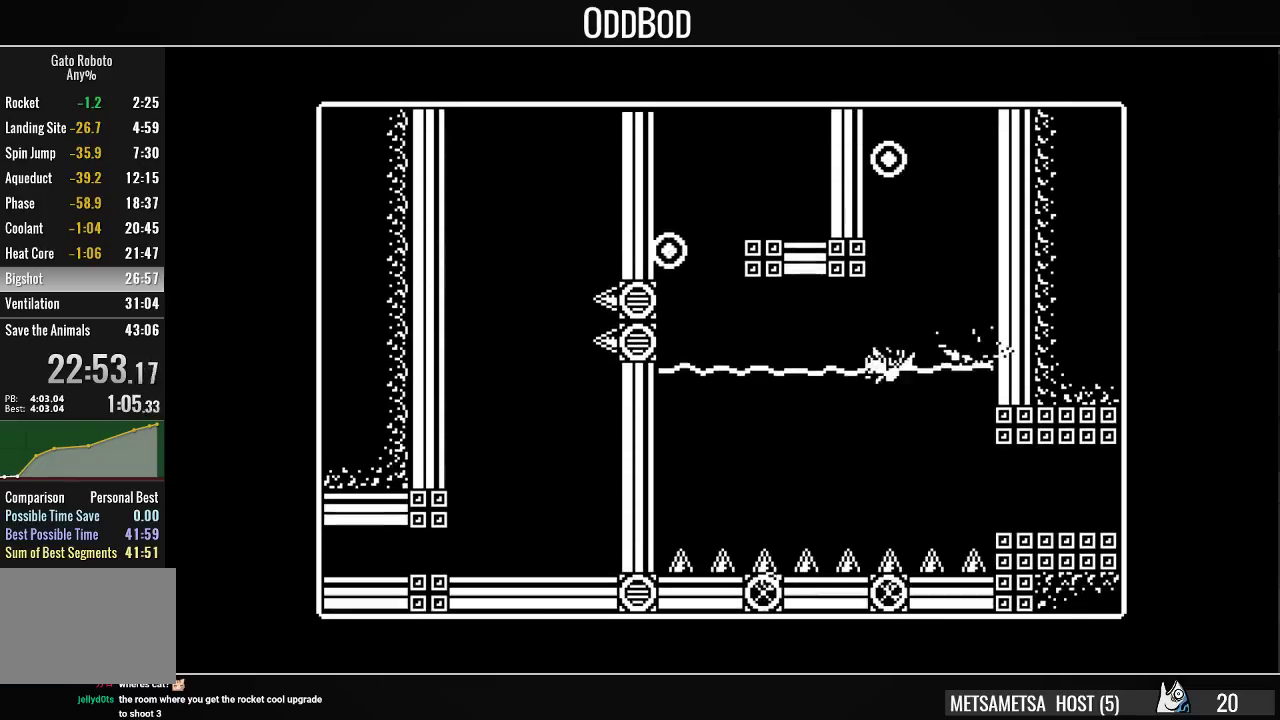
{"buttons": ["DPAD_LEFT"], "right_stick": "center", "events": [[200, "CROSS", "down"], [300, "CROSS", "up"]]}
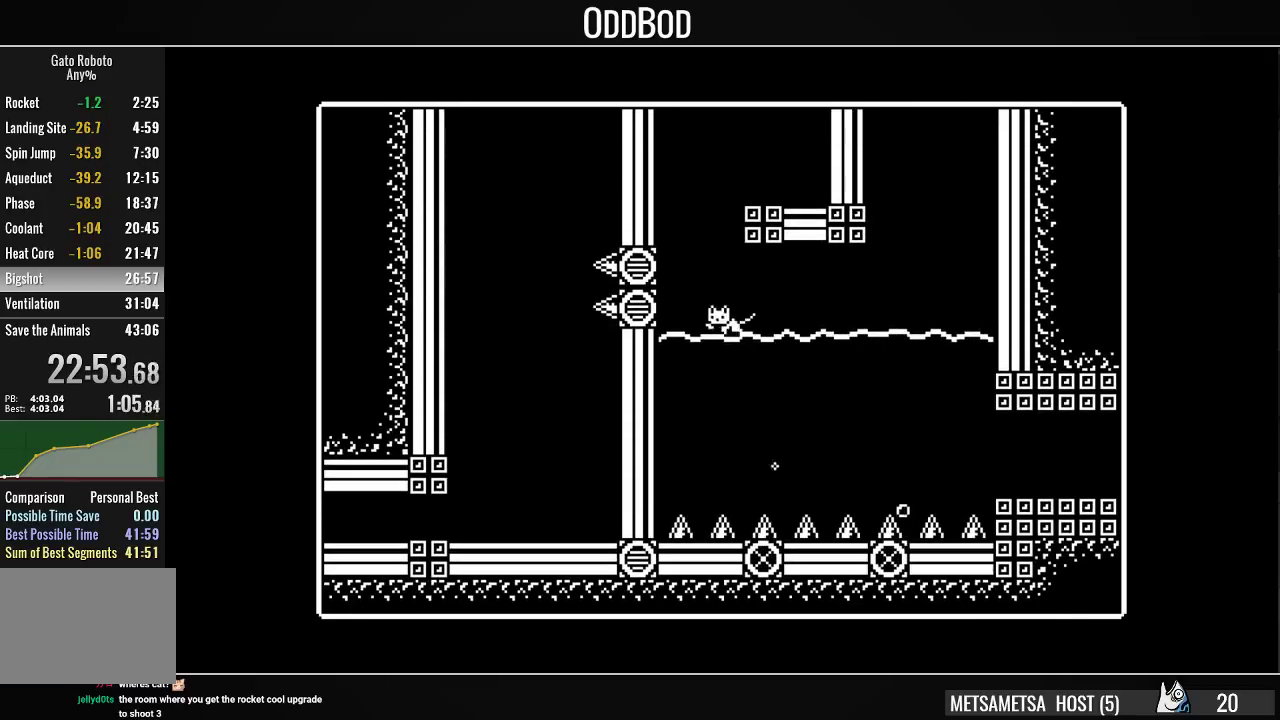
{"buttons": ["CROSS", "DPAD_RIGHT"], "right_stick": "center", "events": [[33, "CROSS", "down"], [100, "CROSS", "up"], [167, "CROSS", "down"], [233, "CROSS", "up"], [333, "CROSS", "down"], [367, "CROSS", "up"], [367, "DPAD_LEFT", "up"], [433, "DPAD_RIGHT", "down"], [467, "CROSS", "down"]]}
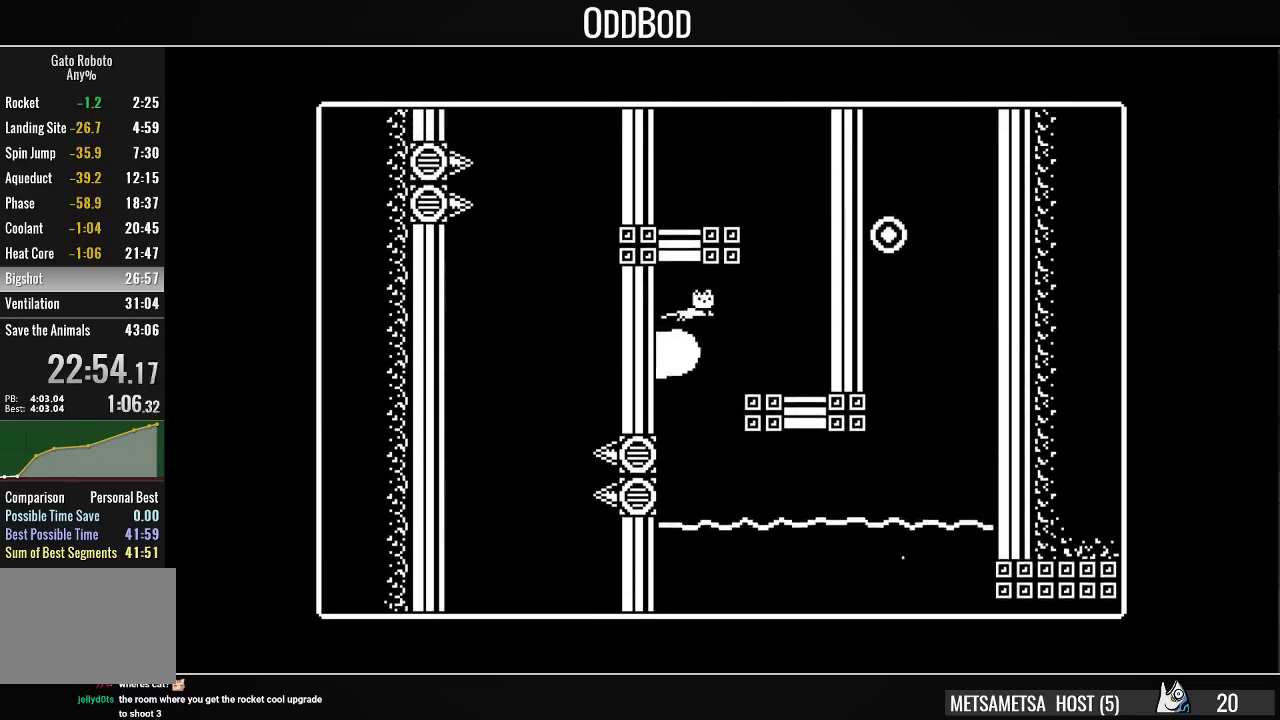
{"buttons": [], "right_stick": "center", "events": [[233, "CROSS", "up"], [333, "CROSS", "down"], [367, "DPAD_RIGHT", "up"], [433, "CROSS", "up"]]}
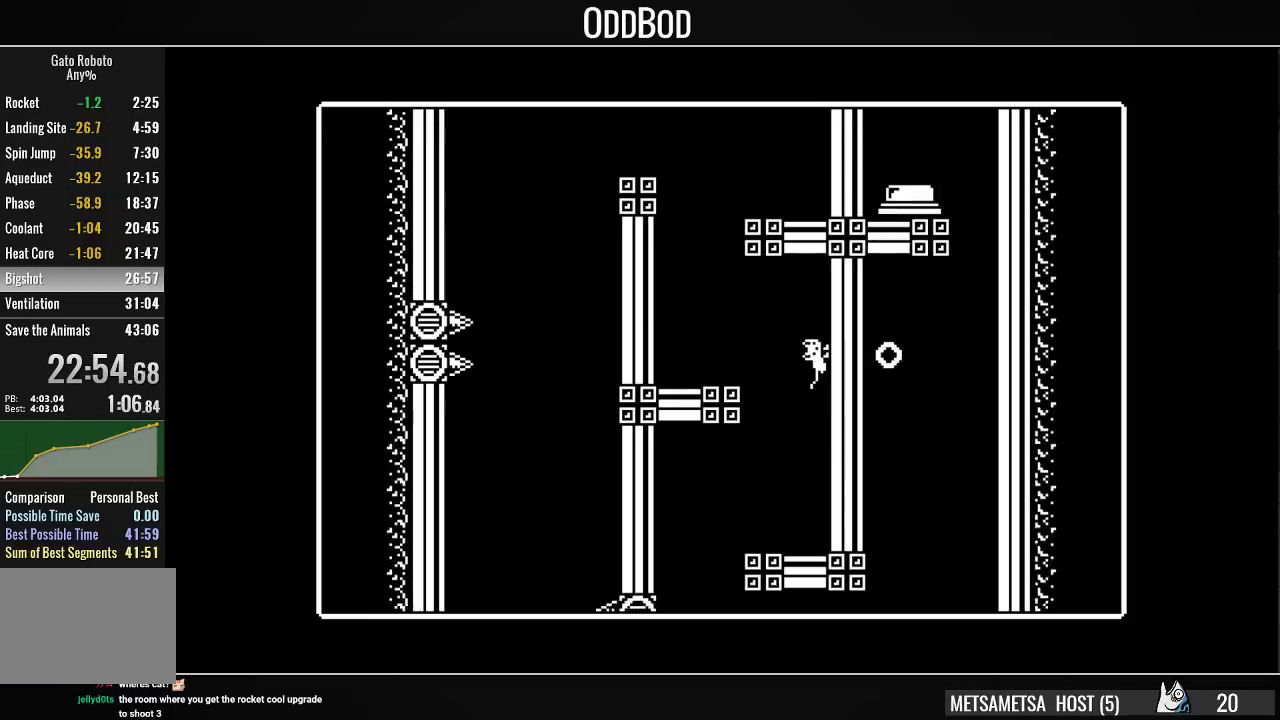
{"buttons": ["DPAD_LEFT"], "right_stick": "center", "events": [[33, "DPAD_LEFT", "down"], [67, "CROSS", "down"], [367, "CROSS", "up"], [433, "CROSS", "down"], [500, "CROSS", "up"]]}
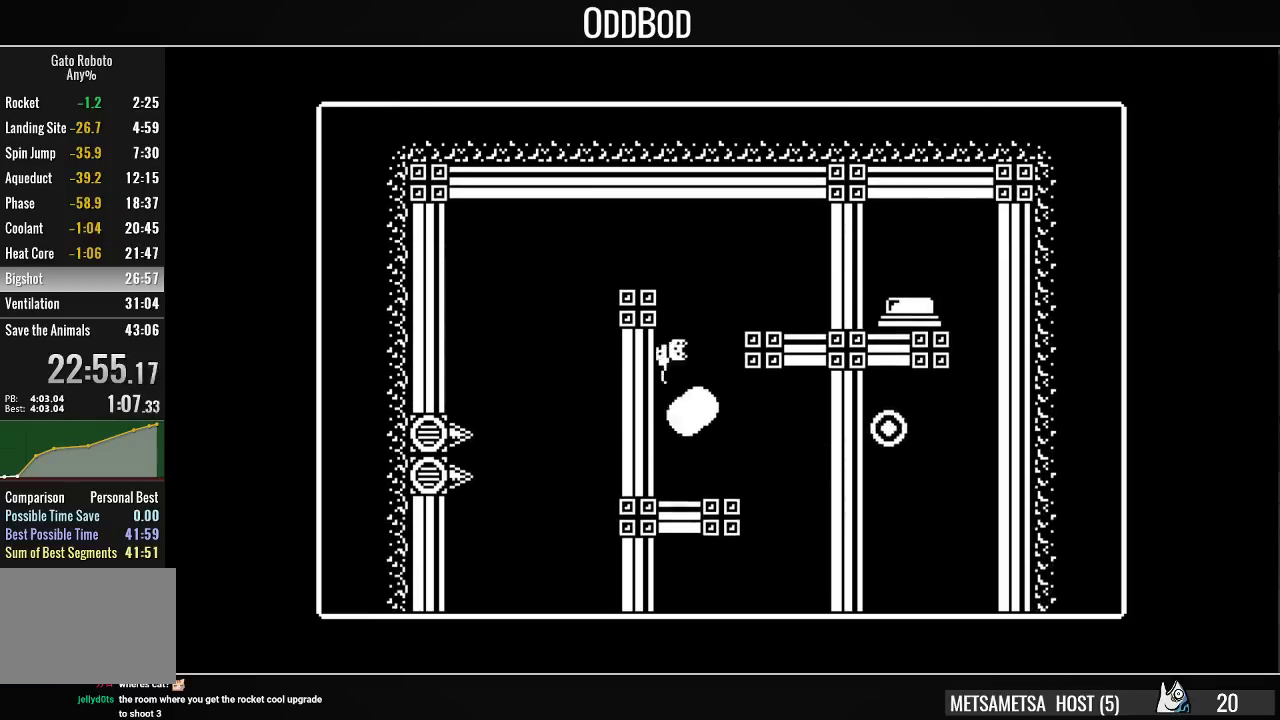
{"buttons": [], "right_stick": "center", "events": [[67, "CROSS", "down"], [400, "DPAD_LEFT", "up"], [467, "CROSS", "up"]]}
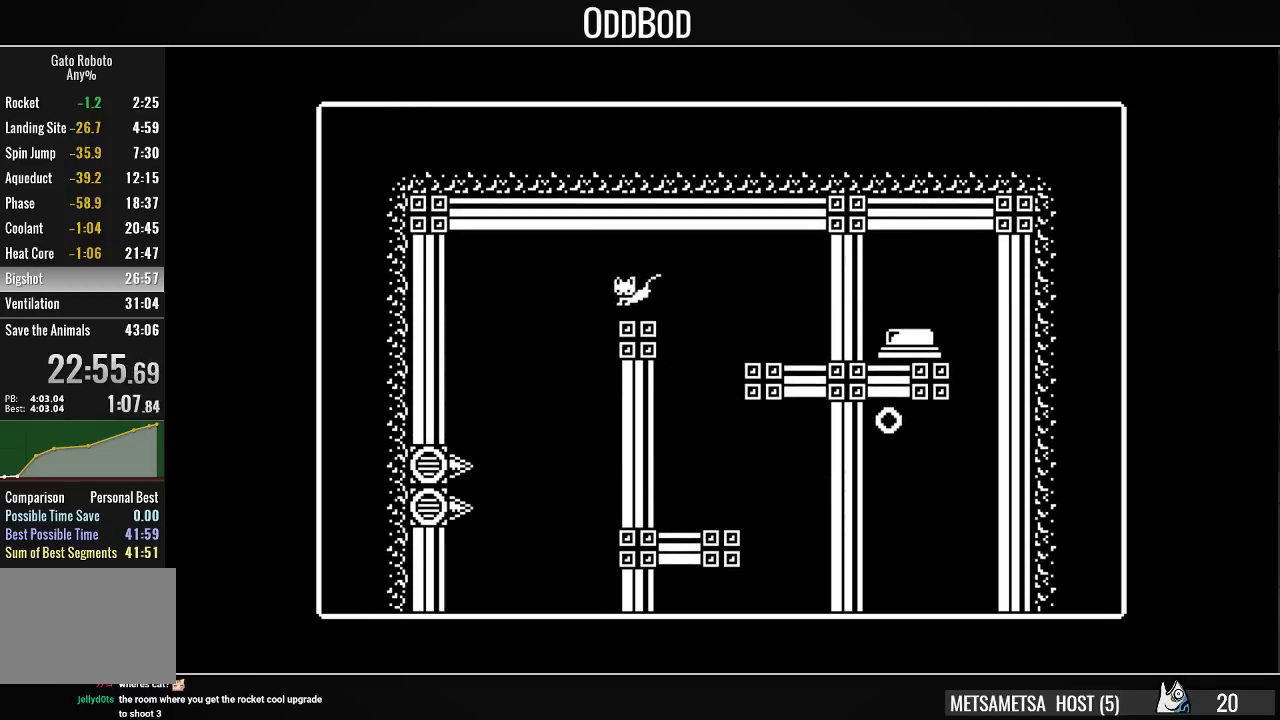
{"buttons": [], "right_stick": "center", "events": [[367, "DPAD_LEFT", "down"], [467, "DPAD_LEFT", "up"]]}
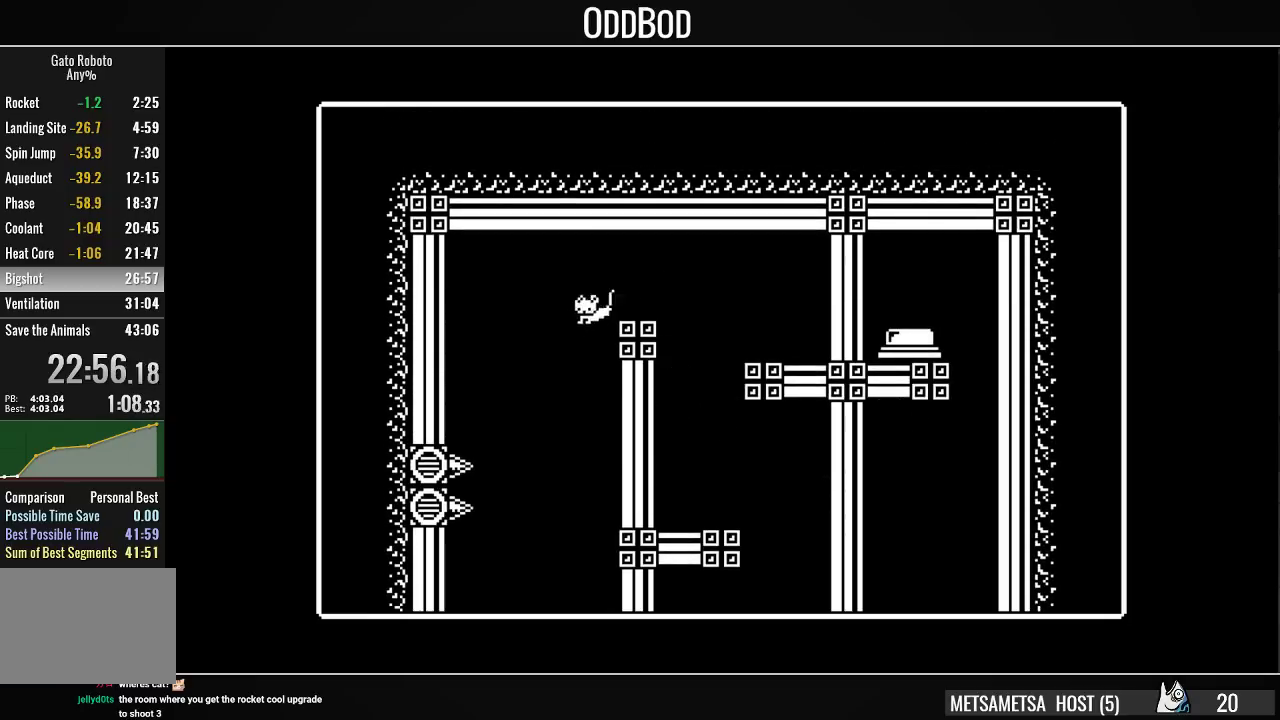
{"buttons": ["DPAD_LEFT"], "right_stick": "center", "events": [[133, "DPAD_RIGHT", "down"], [200, "DPAD_RIGHT", "up"], [300, "DPAD_LEFT", "down"]]}
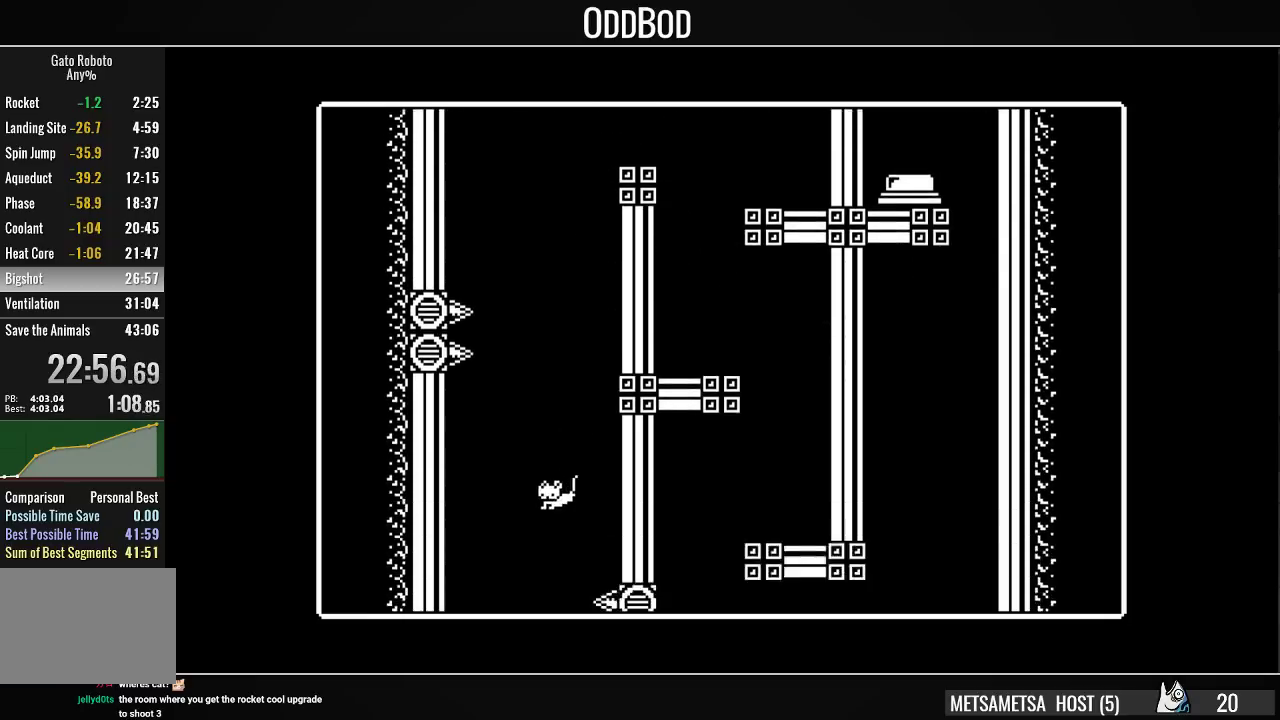
{"buttons": ["DPAD_LEFT"], "right_stick": "center", "events": []}
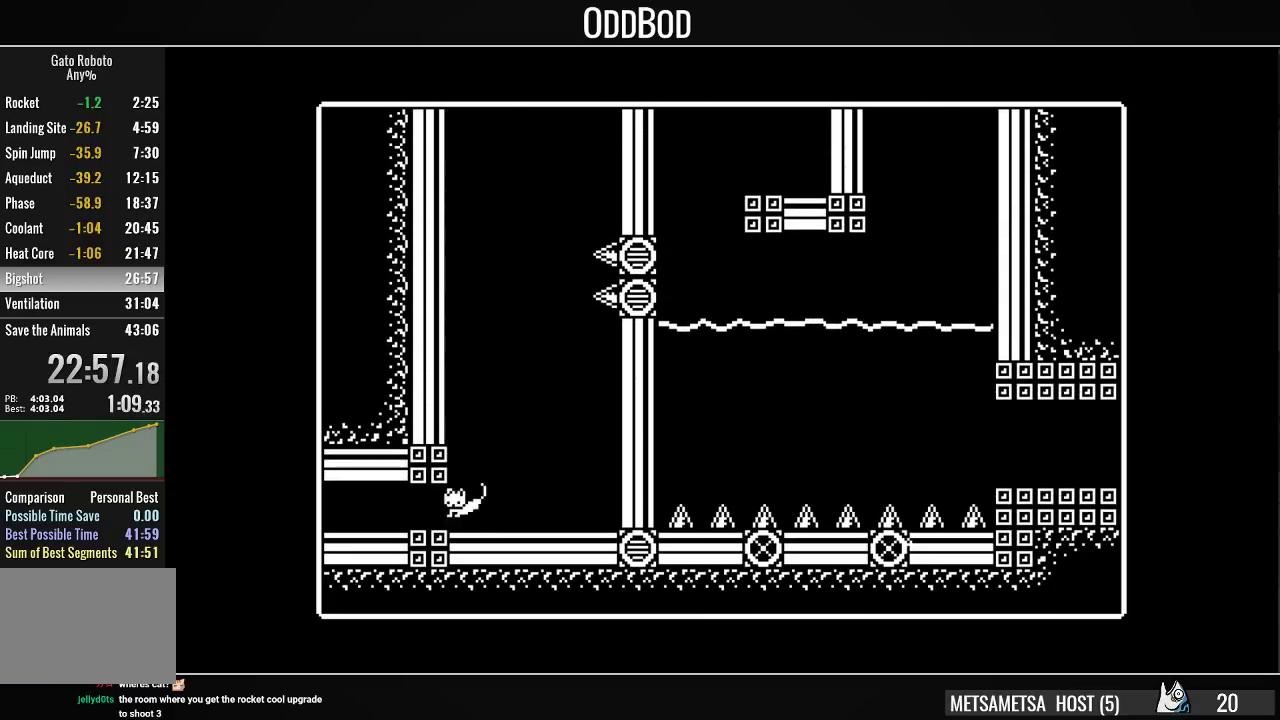
{"buttons": ["DPAD_LEFT"], "right_stick": "center", "events": []}
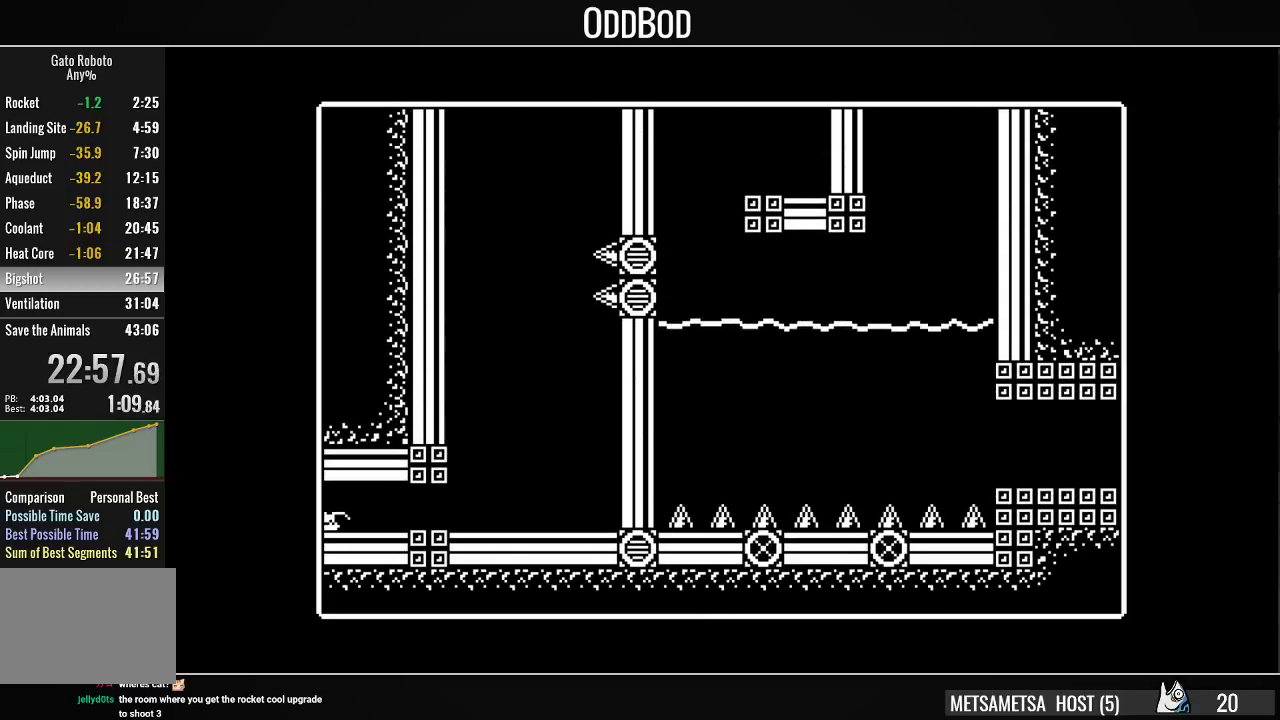
{"buttons": ["DPAD_LEFT"], "right_stick": "center", "events": []}
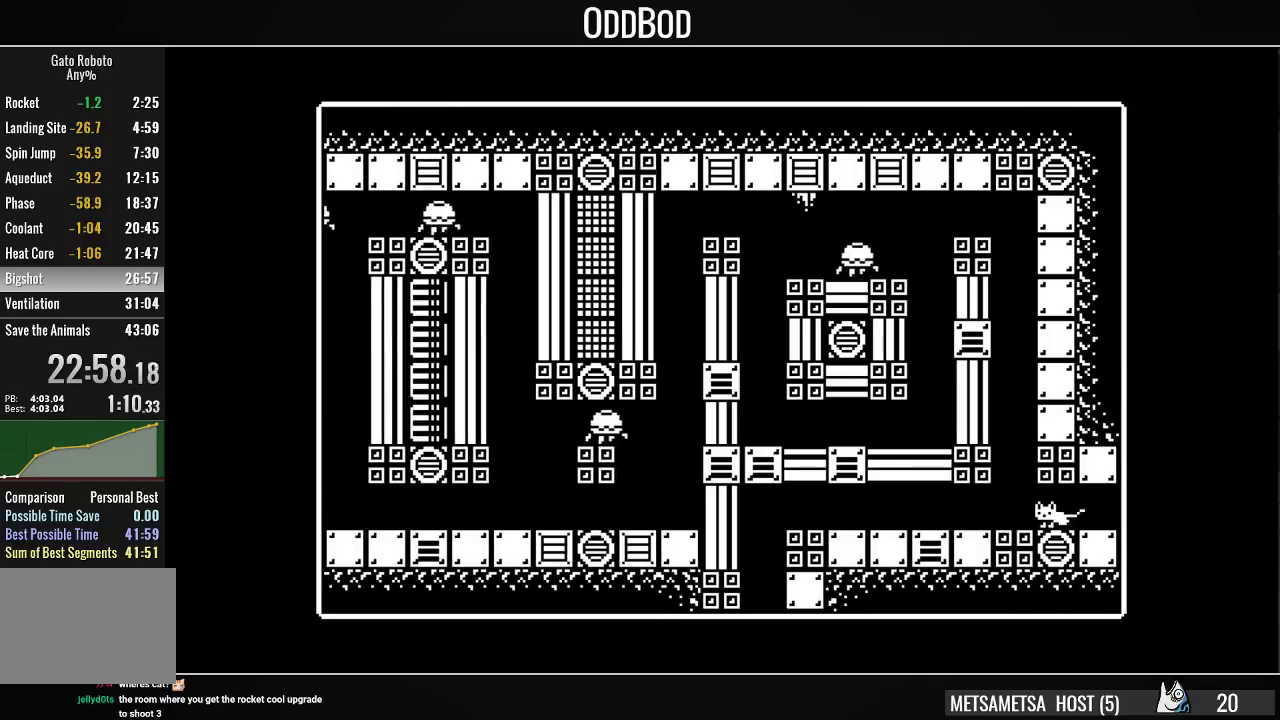
{"buttons": ["DPAD_LEFT"], "right_stick": "center", "events": []}